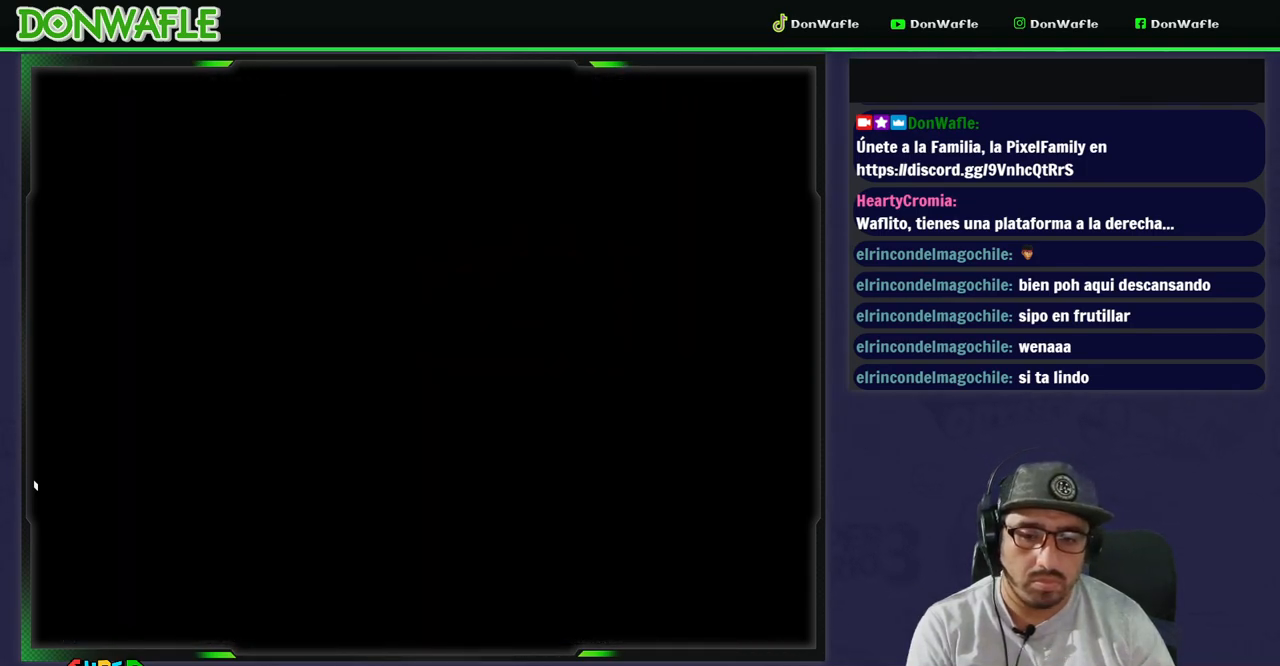
Gameplay with a controller (Nintendo layout); each line is a JSON object with the inputs held at the frame after it. "events" lists button and stick changes between this image and that frame as [ms after this image, input, new state], when the widget could be followed in between. Not read: L3 R3 START.
{"buttons": ["X"], "events": []}
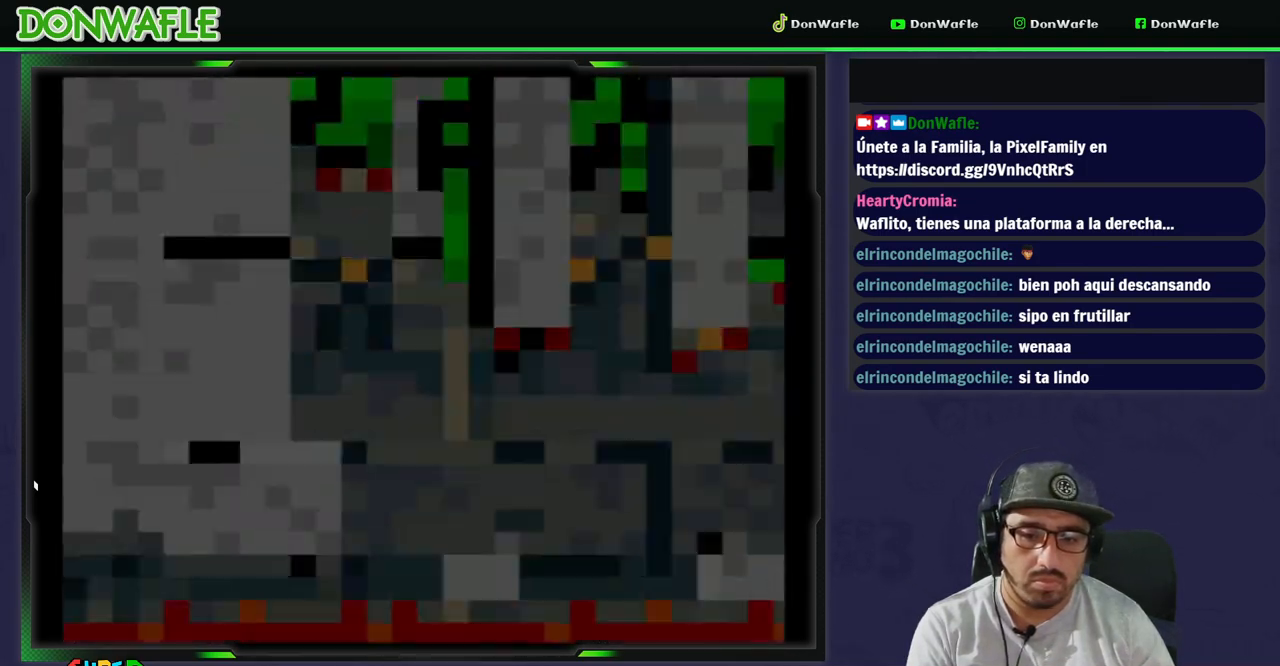
{"buttons": ["X"], "events": []}
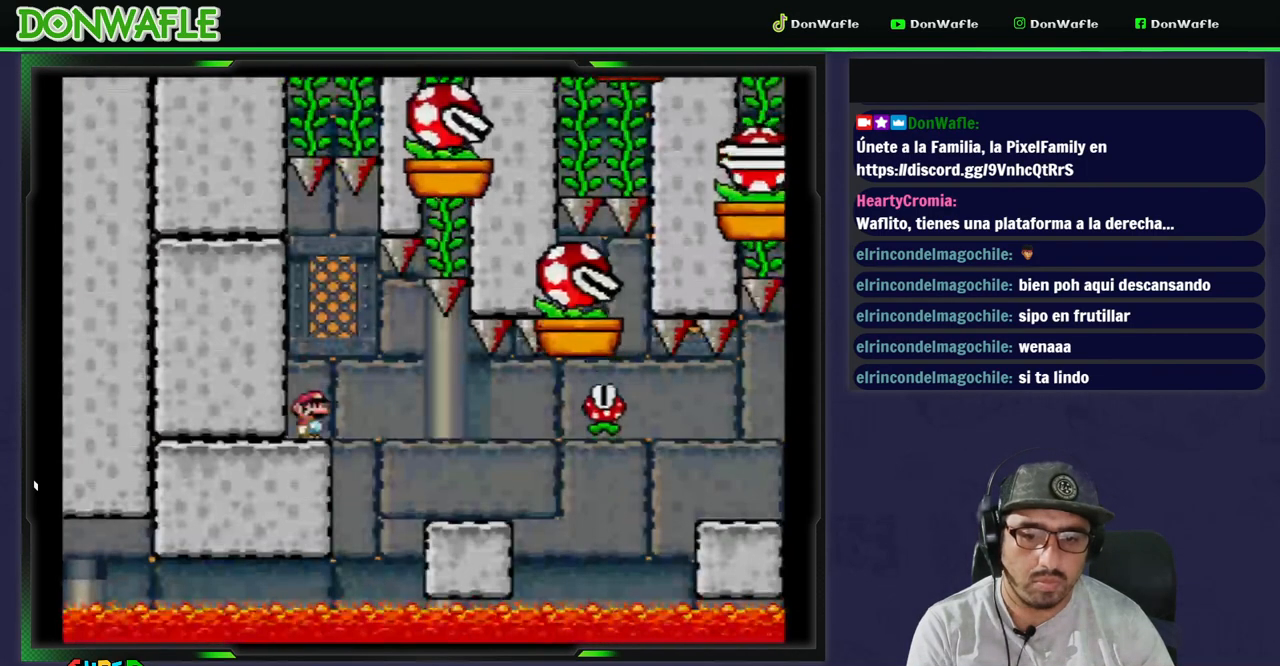
{"buttons": ["X"], "events": []}
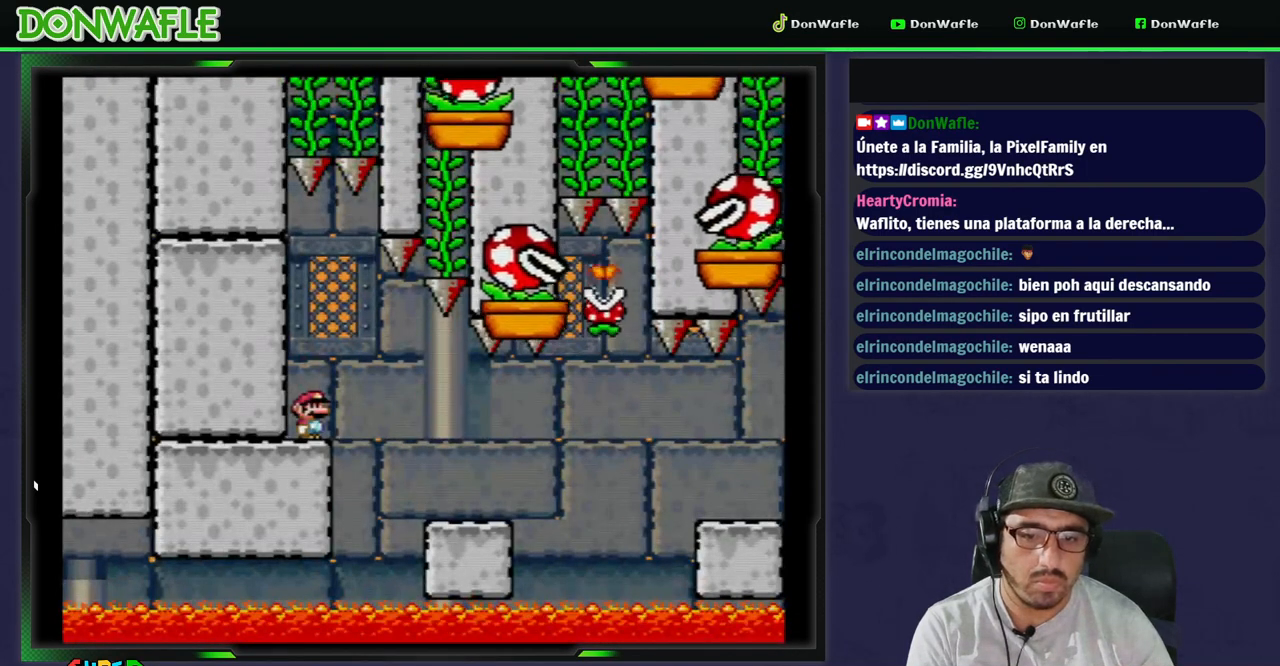
{"buttons": ["X"], "events": []}
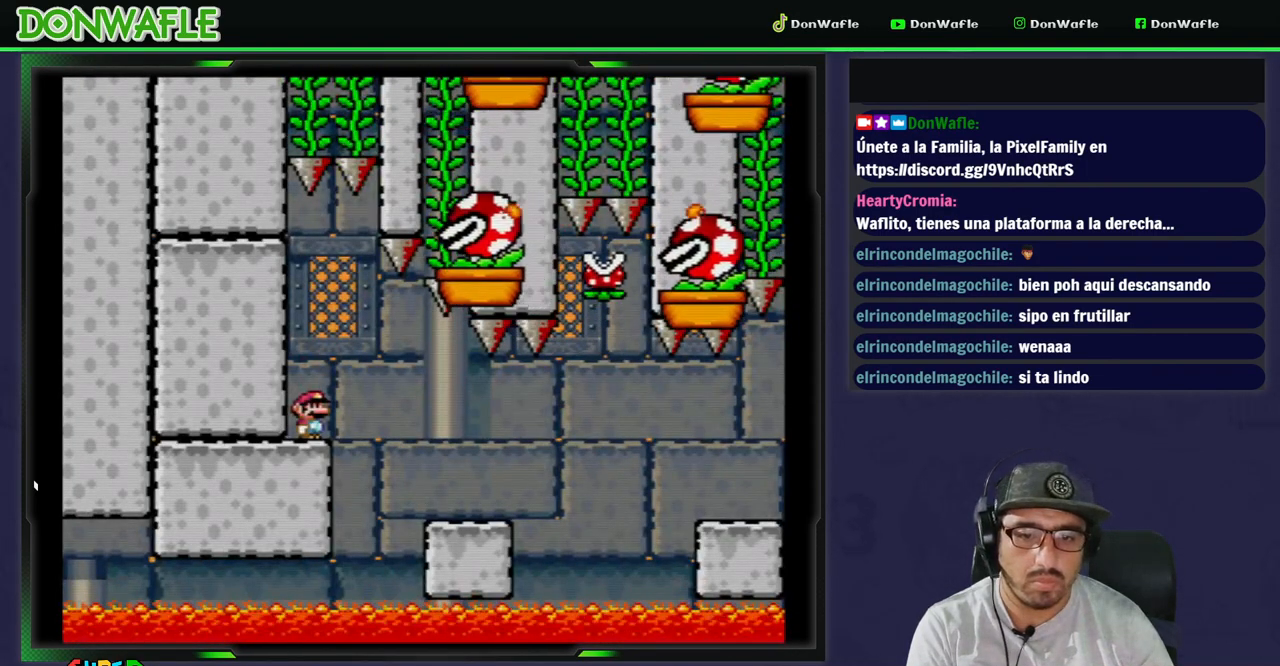
{"buttons": ["A", "X", "DPAD_RIGHT"], "events": [[433, "DPAD_RIGHT", "down"], [450, "A", "down"]]}
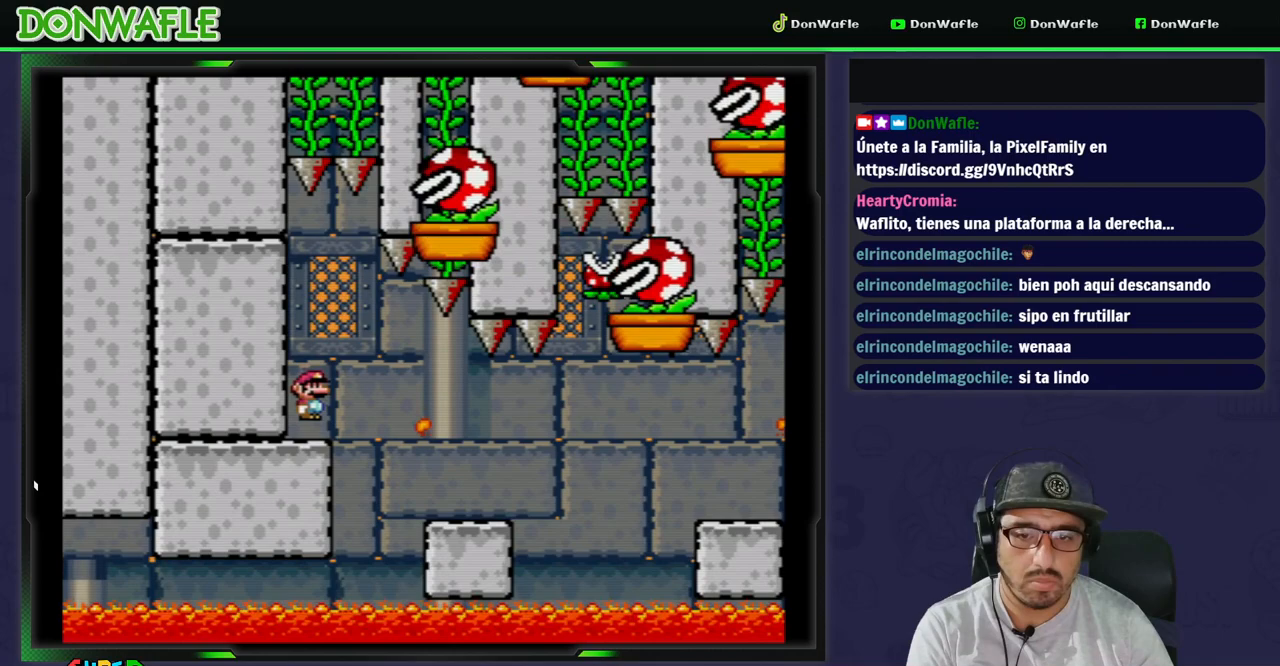
{"buttons": ["X"], "events": [[117, "A", "up"], [433, "DPAD_RIGHT", "up"]]}